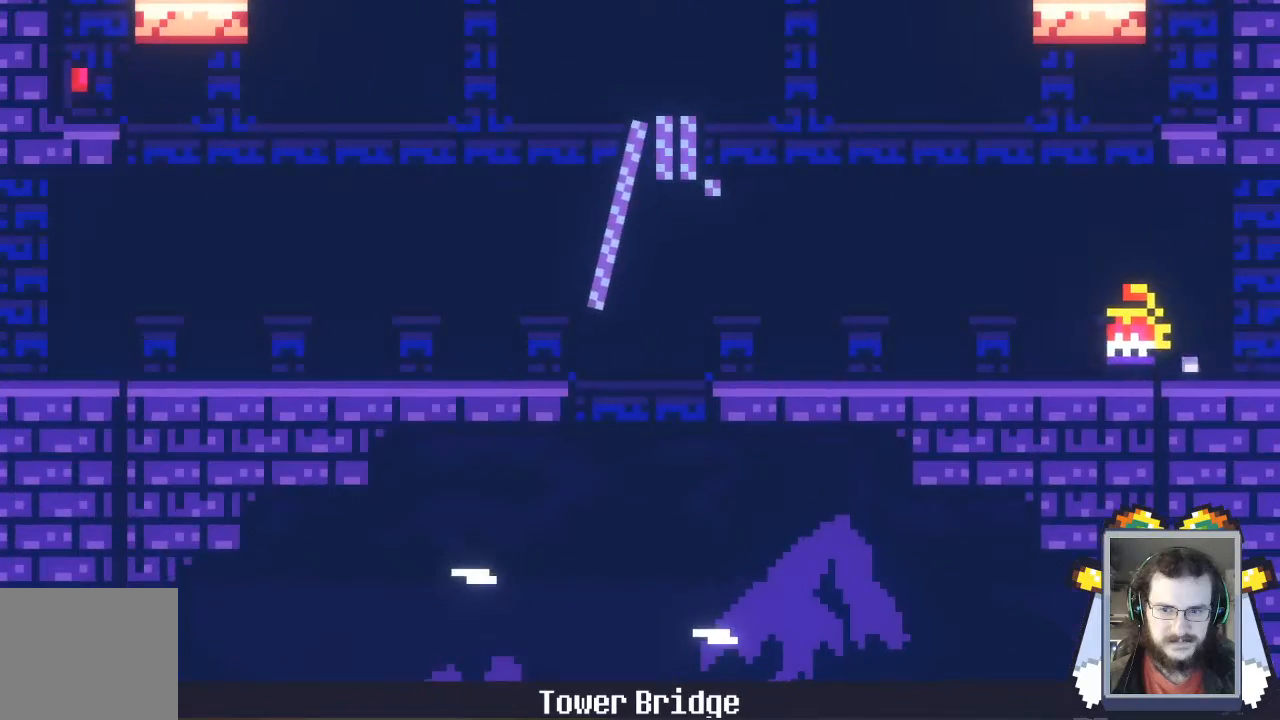
Gameplay with a controller (Xbox layout); each line is a JSON object with the inputs held at the frame after it (dt_ms = milliseconds from this image to that frame). "events" lists button and stick changes between this image and that frame as [ms after this image, input, new state], when the widget could be followed in between. Not read: L3 R3 right_stick.
{"dt_ms": 500, "buttons": [], "left_stick": "left", "events": [[33, "A", "down"], [200, "X", "down"], [367, "A", "up"], [433, "X", "up"]]}
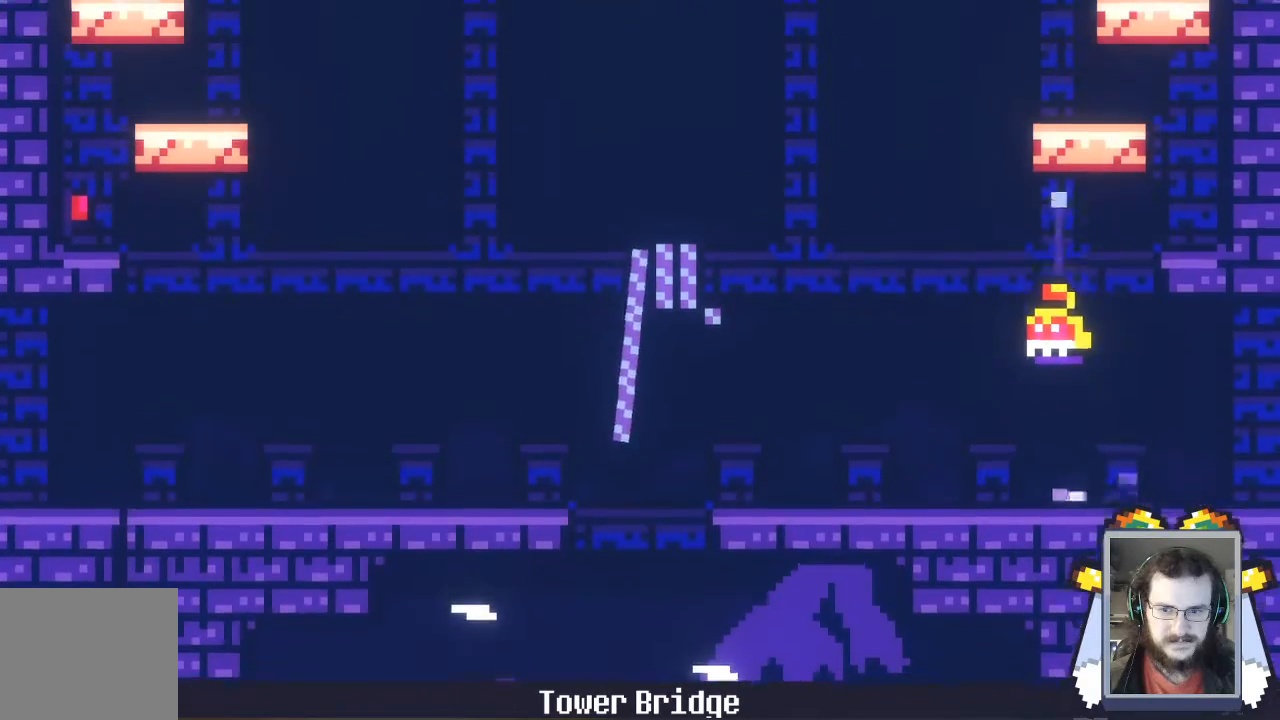
{"dt_ms": 500, "buttons": [], "left_stick": "left", "events": []}
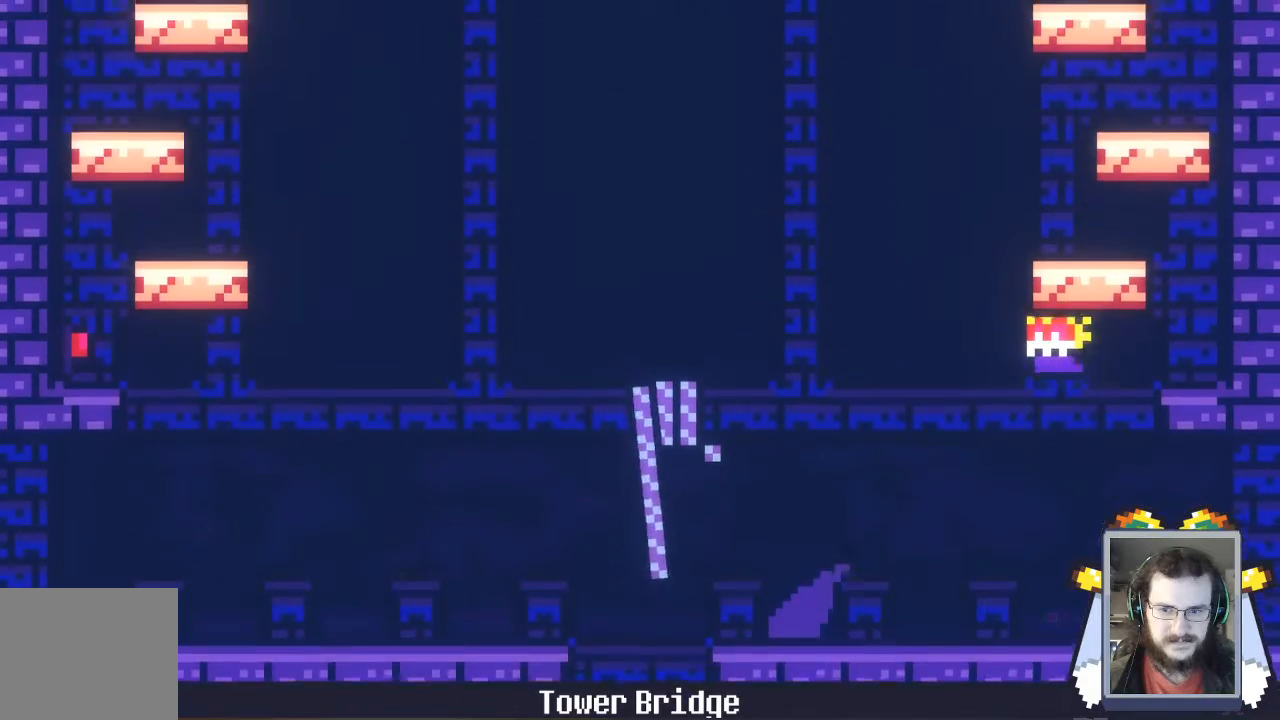
{"dt_ms": 500, "buttons": [], "left_stick": "down-right", "events": [[267, "left_stick", "down"], [433, "left_stick", "down-right"]]}
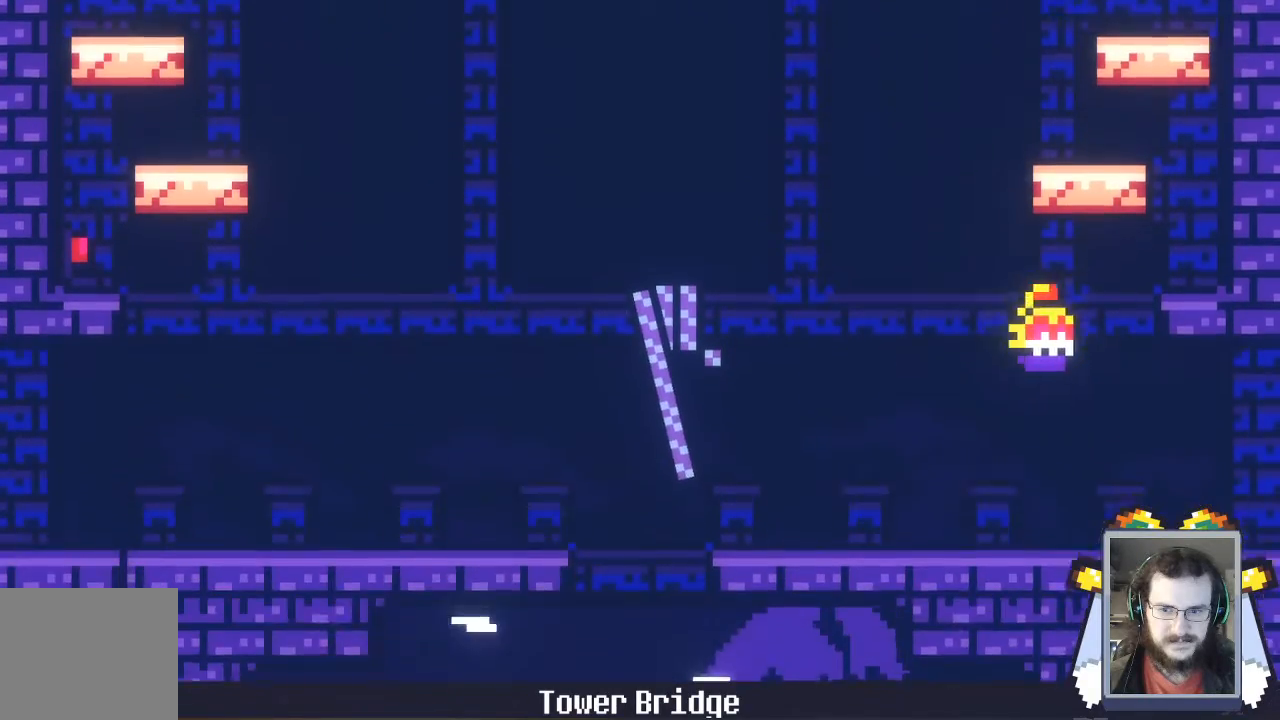
{"dt_ms": 500, "buttons": [], "left_stick": "down-right", "events": [[67, "left_stick", "down"], [133, "X", "down"], [233, "left_stick", "down-right"], [333, "X", "up"]]}
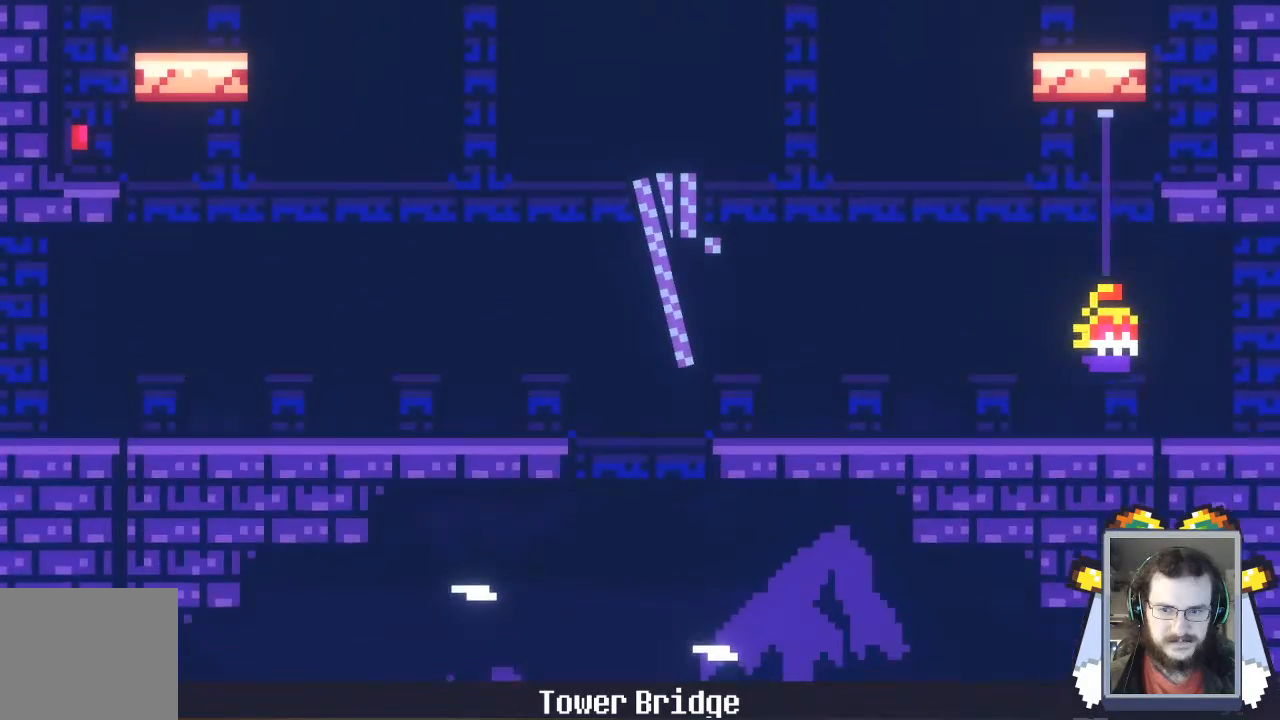
{"dt_ms": 500, "buttons": [], "left_stick": "down", "events": [[33, "left_stick", "down"]]}
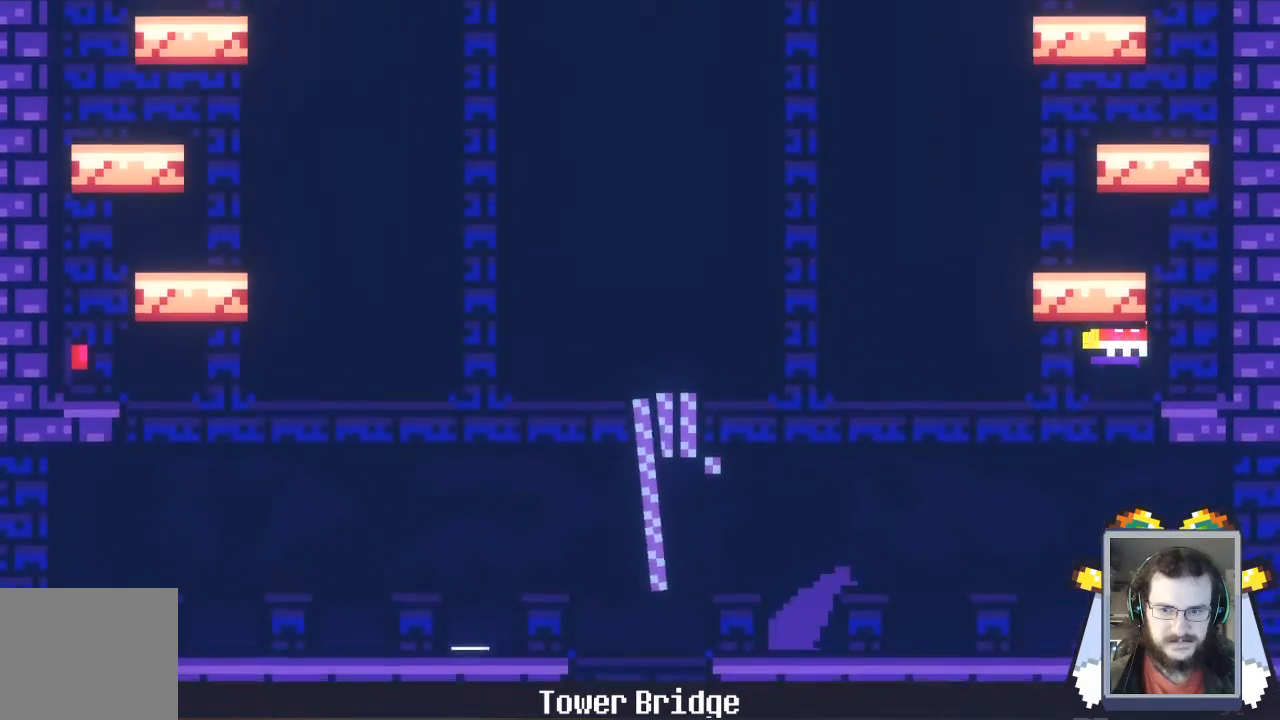
{"dt_ms": 500, "buttons": ["A"], "left_stick": "left", "events": [[200, "A", "down"], [333, "left_stick", "left"]]}
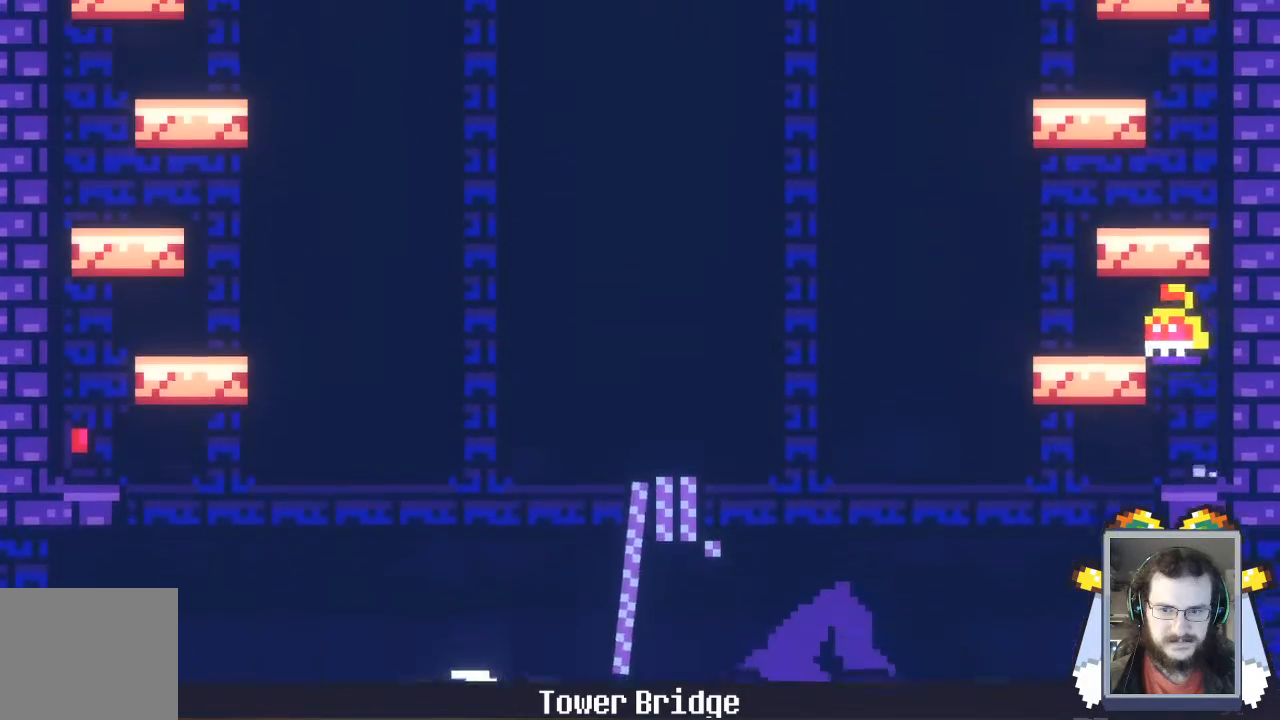
{"dt_ms": 500, "buttons": ["A"], "left_stick": "center", "events": [[100, "A", "up"], [333, "A", "down"], [500, "left_stick", "center"]]}
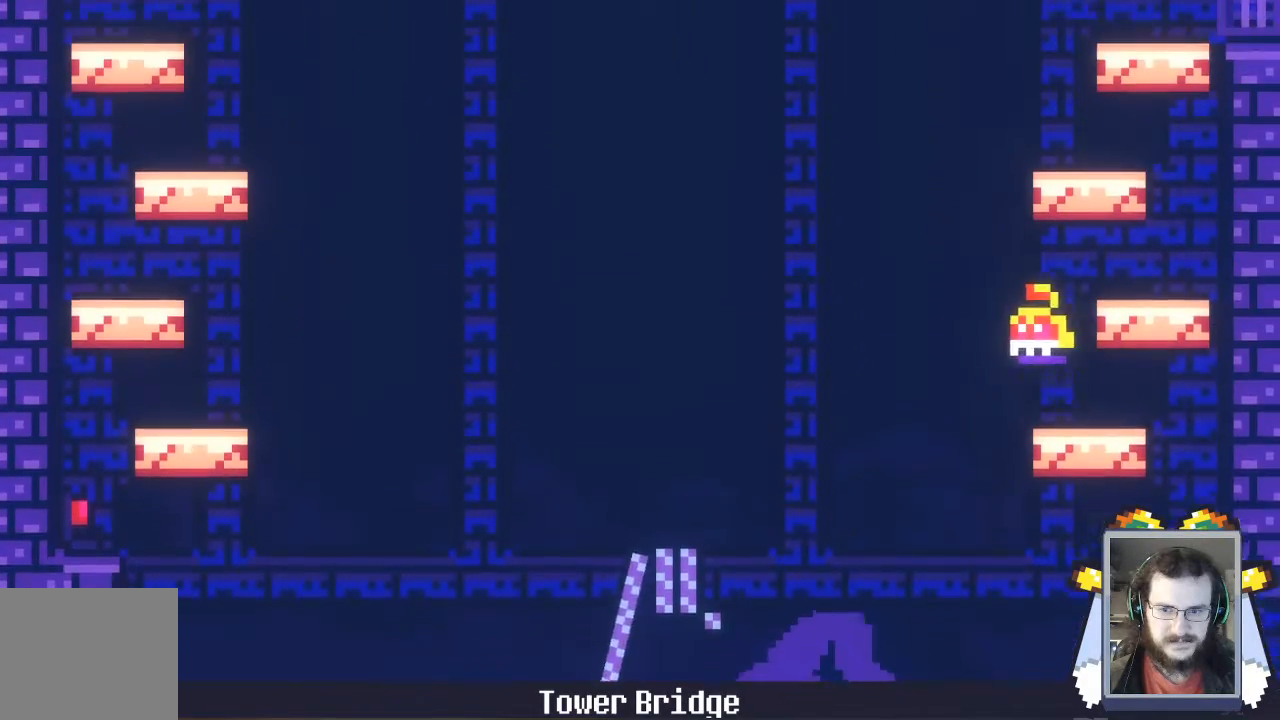
{"dt_ms": 1000, "buttons": [], "left_stick": "left"}
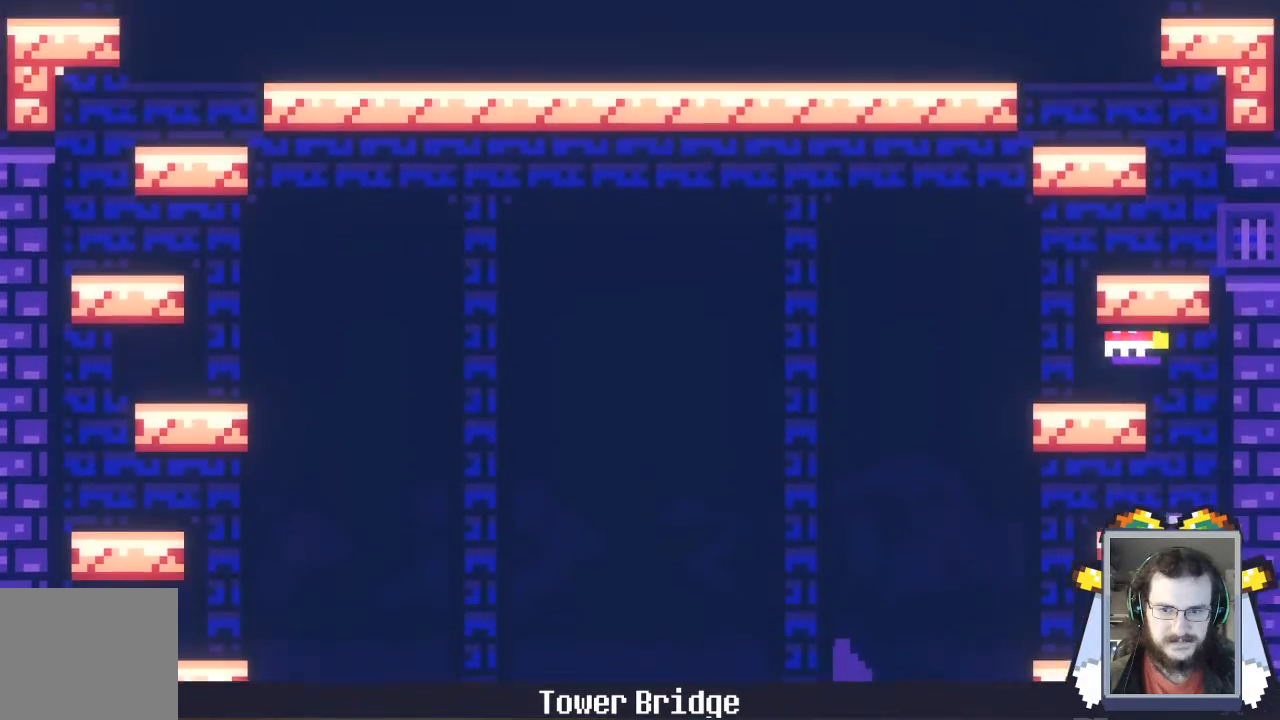
{"dt_ms": 1000, "buttons": ["A"], "left_stick": "left"}
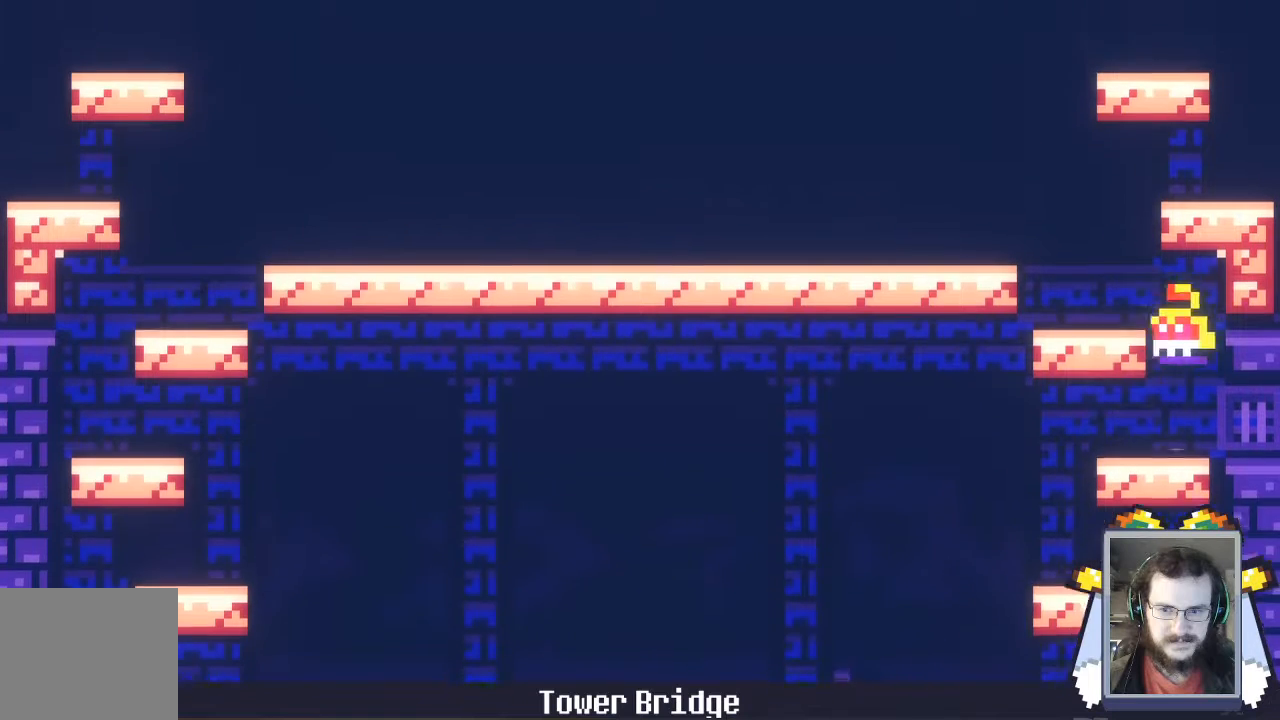
{"dt_ms": 500, "buttons": ["A"], "left_stick": "left", "events": [[33, "A", "up"], [400, "A", "down"]]}
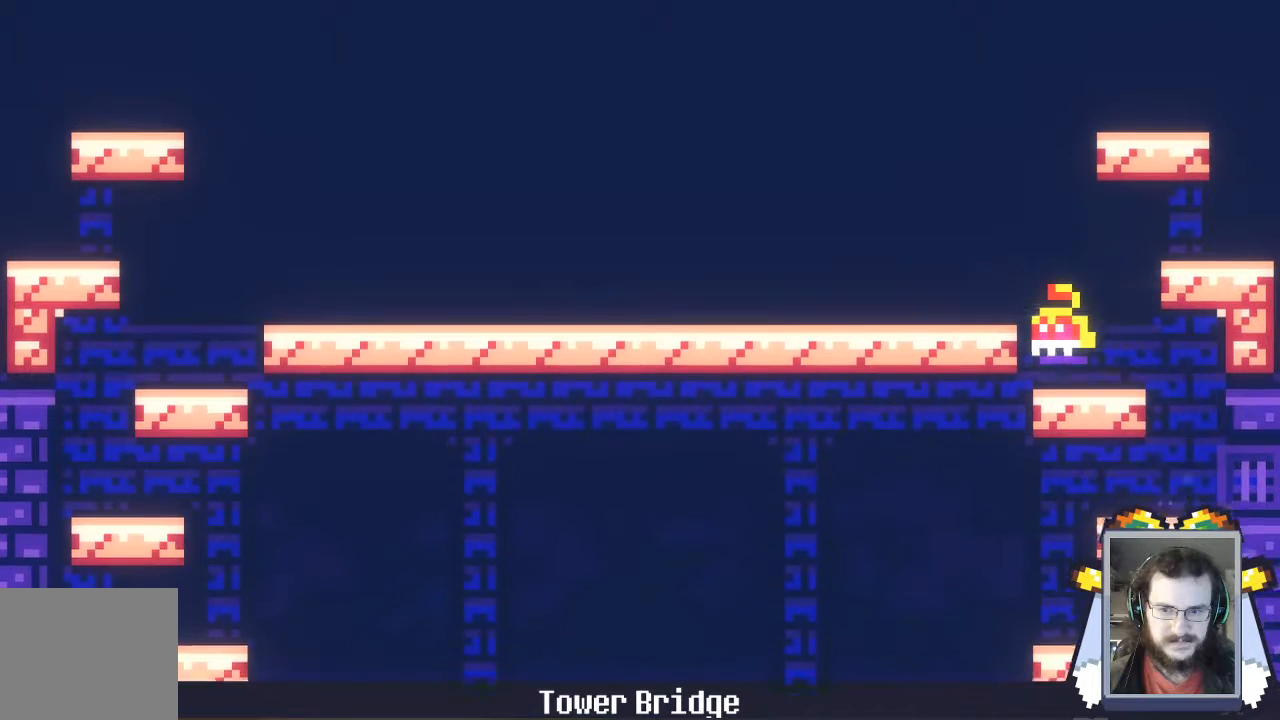
{"dt_ms": 500, "buttons": [], "left_stick": "left", "events": [[100, "A", "up"], [133, "R2", "down"], [200, "R2", "up"]]}
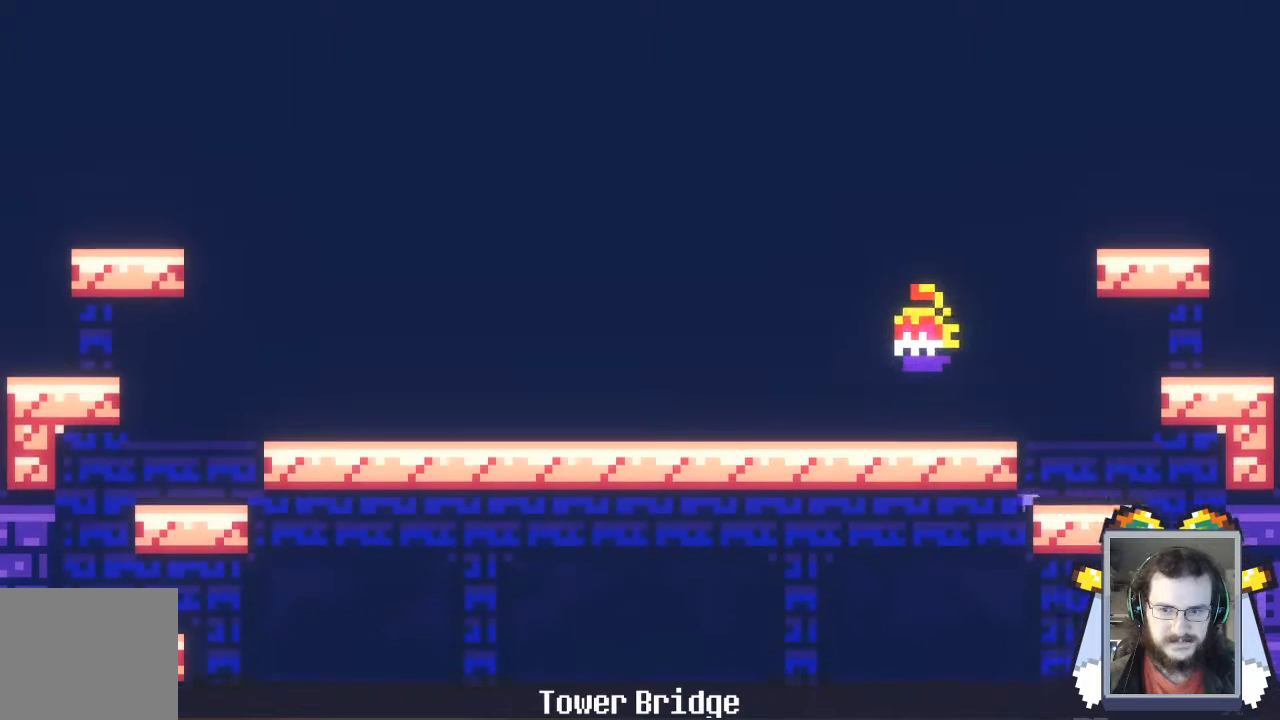
{"dt_ms": 500, "buttons": [], "left_stick": "left", "events": []}
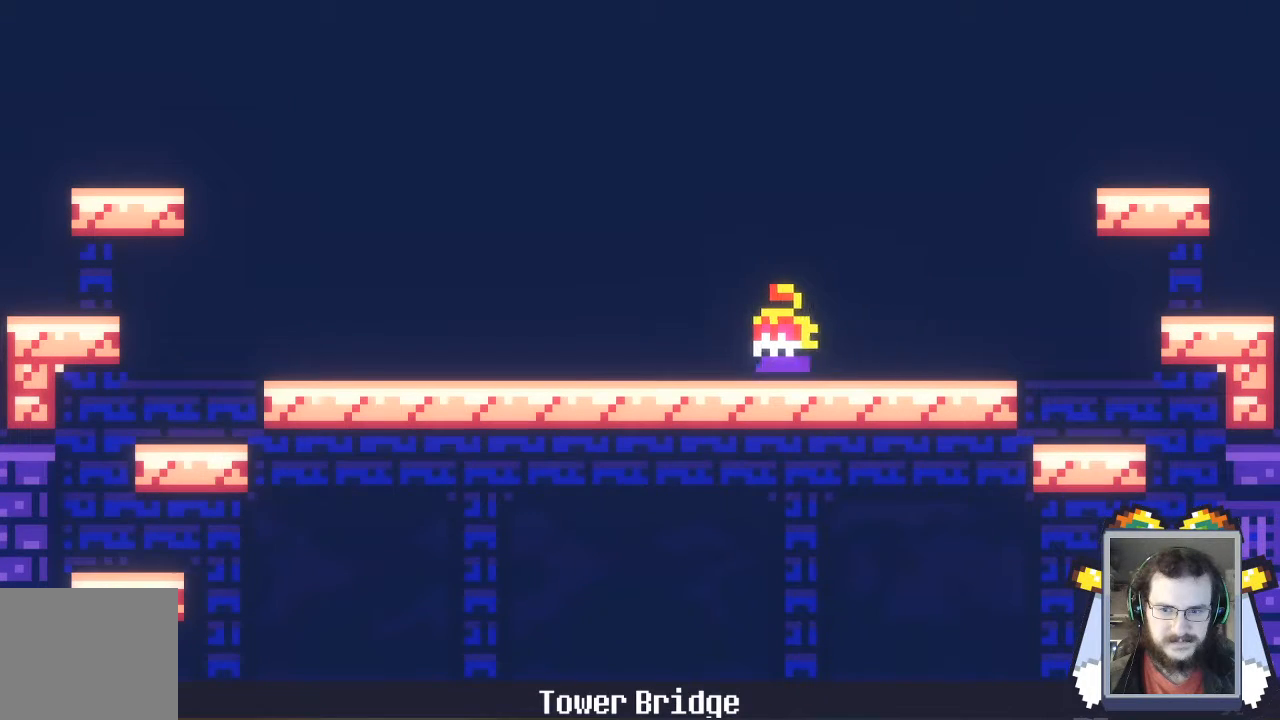
{"dt_ms": 500, "buttons": [], "left_stick": "left", "events": []}
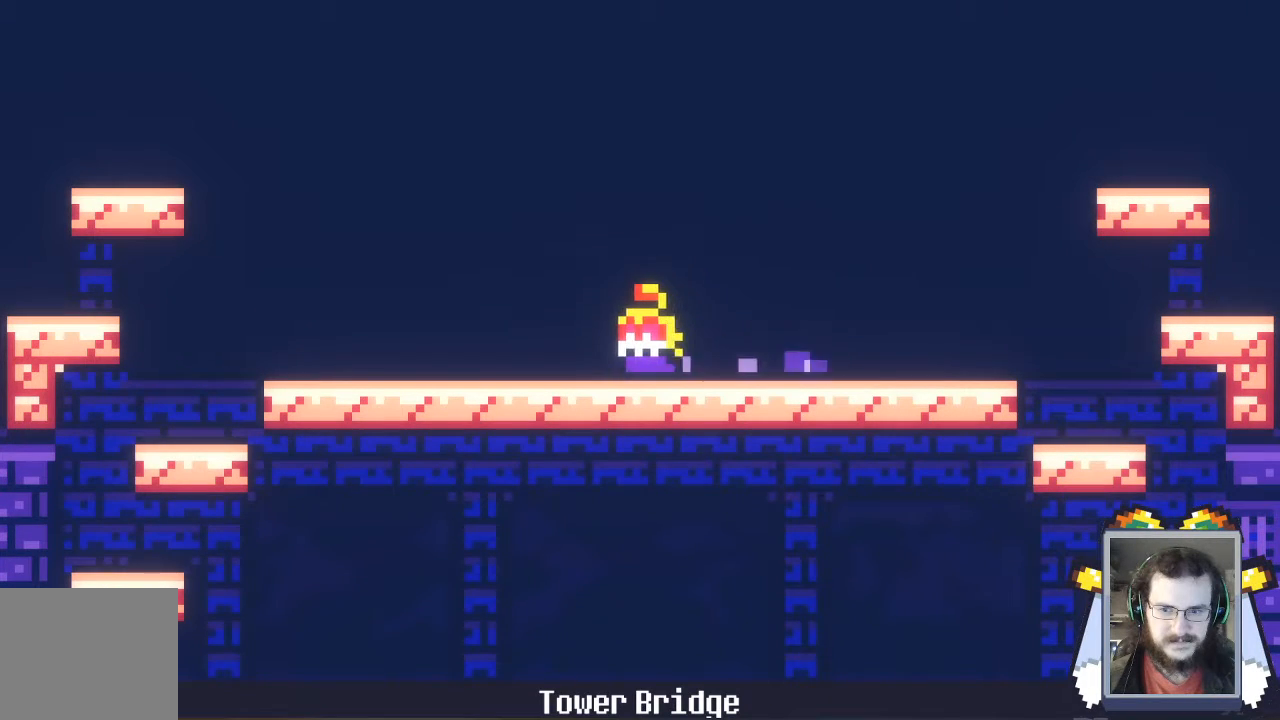
{"dt_ms": 500, "buttons": [], "left_stick": "left", "events": []}
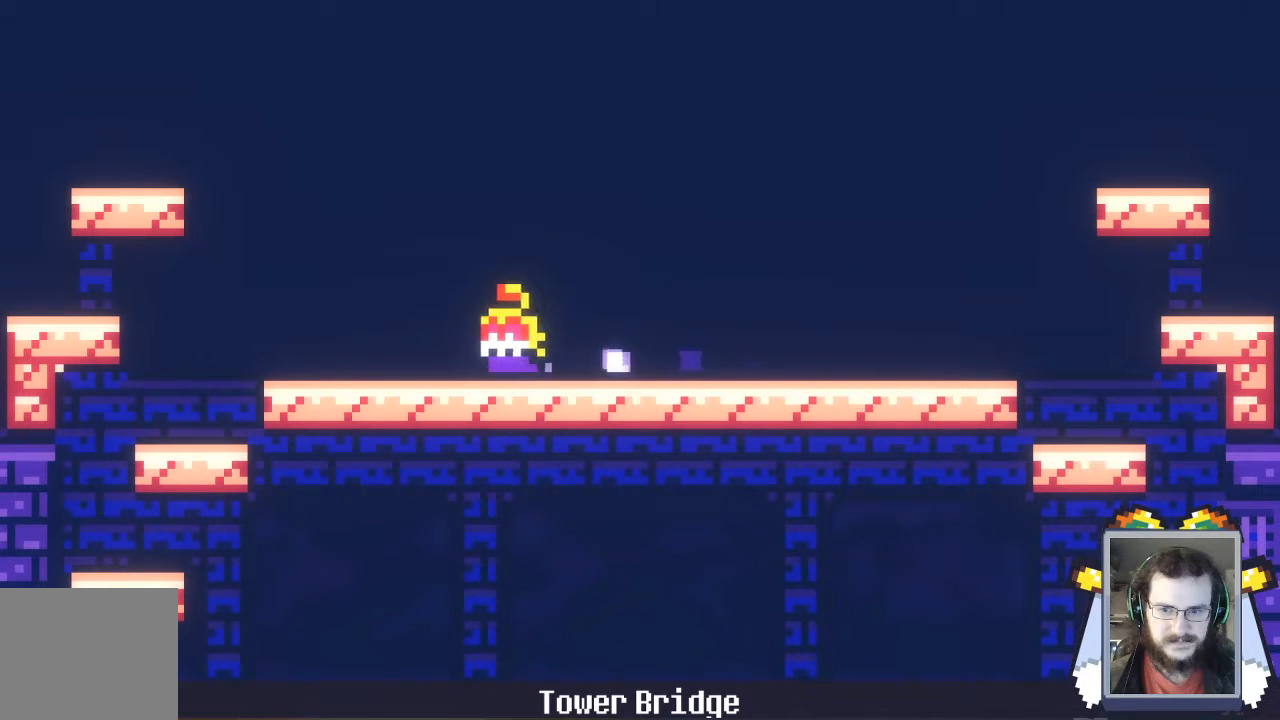
{"dt_ms": 500, "buttons": [], "left_stick": "left", "events": []}
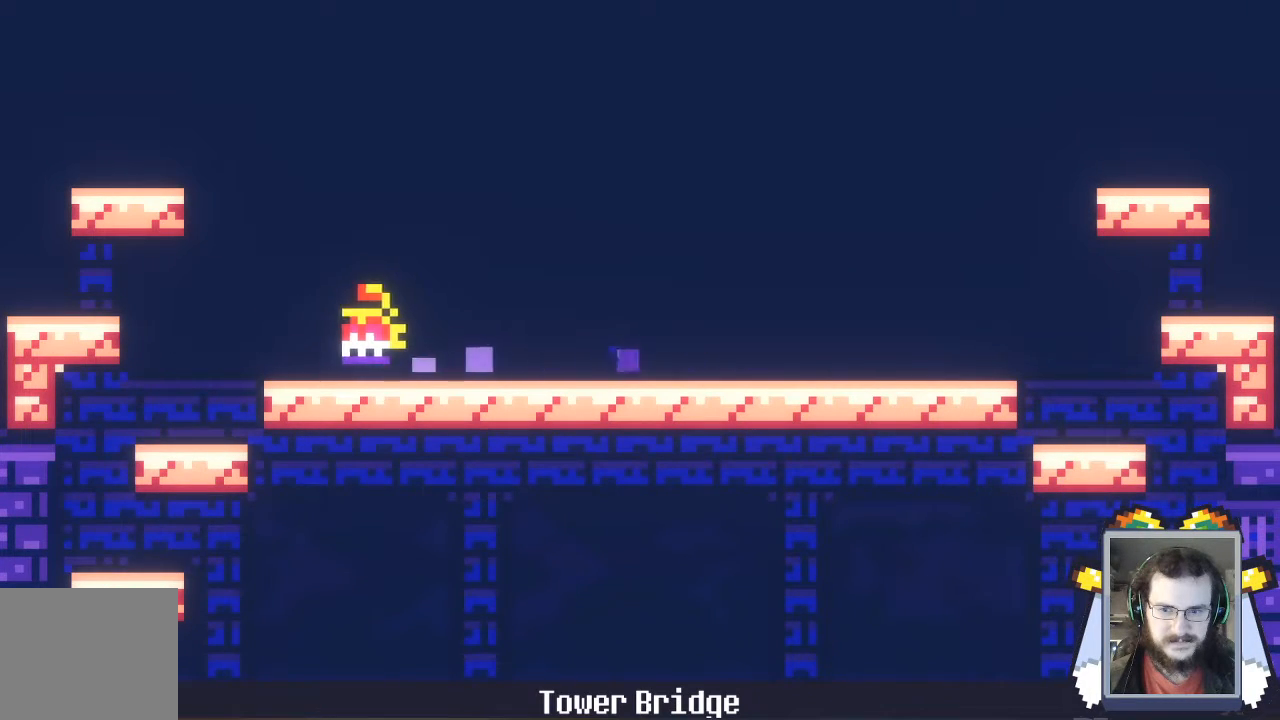
{"dt_ms": 500, "buttons": [], "left_stick": "left", "events": []}
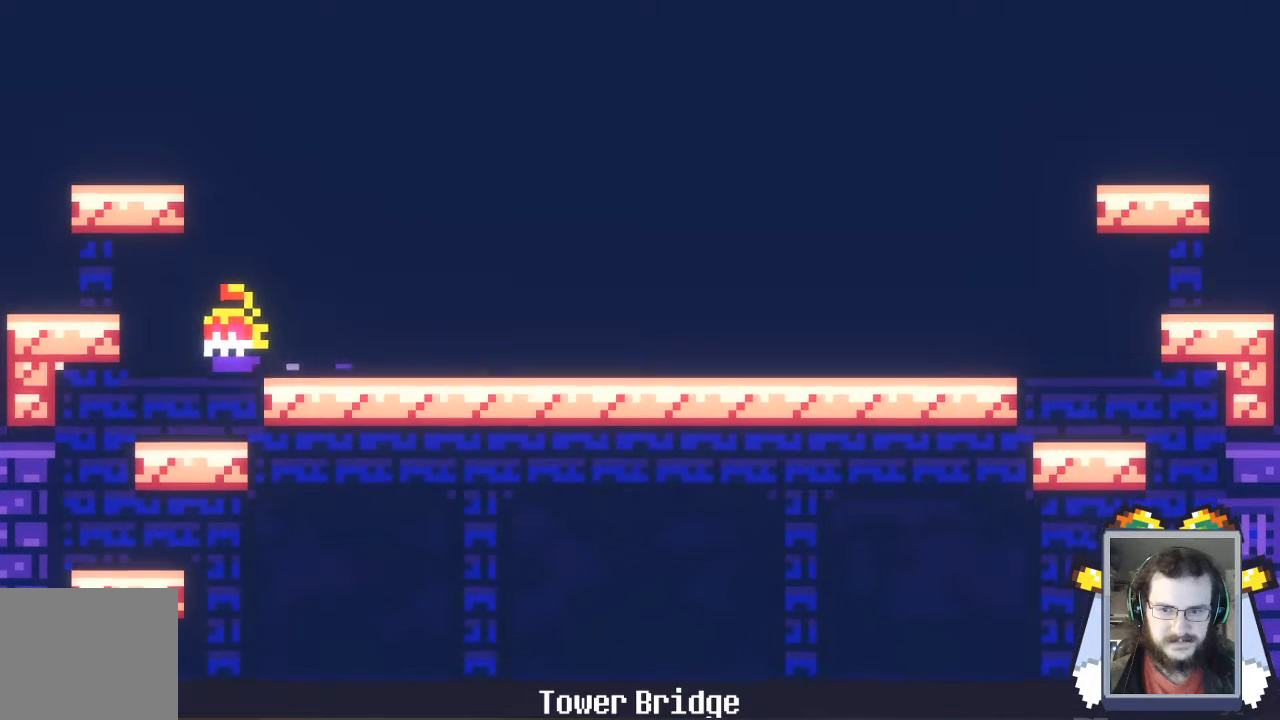
{"dt_ms": 500, "buttons": ["A"], "left_stick": "left", "events": [[133, "left_stick", "center"], [267, "A", "down"], [300, "left_stick", "left"]]}
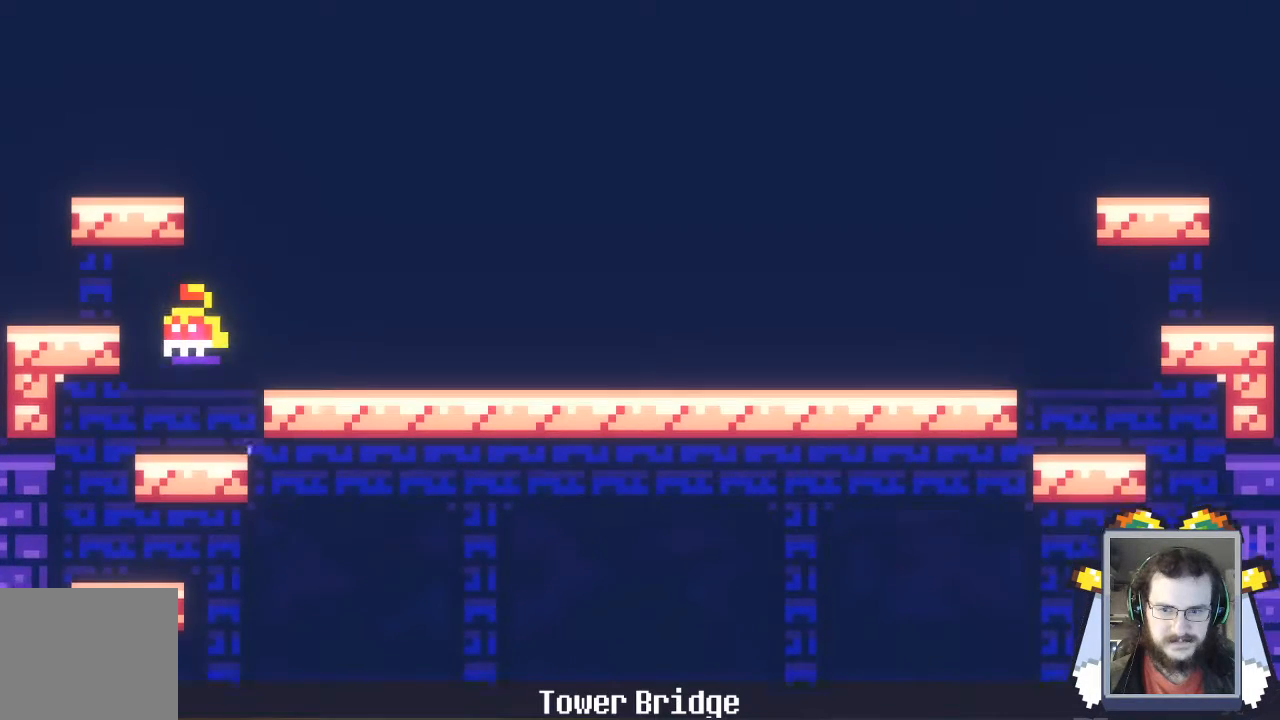
{"dt_ms": 500, "buttons": ["A"], "left_stick": "left", "events": [[200, "A", "up"], [500, "A", "down"]]}
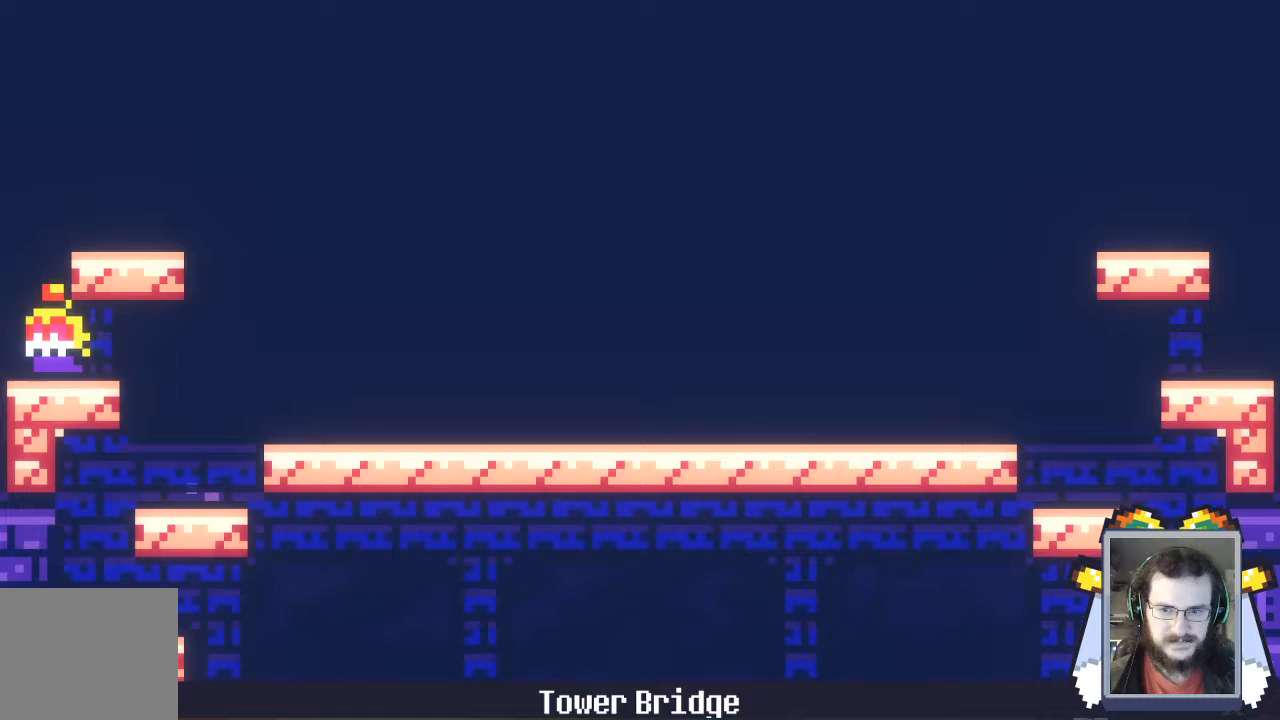
{"dt_ms": 500, "buttons": ["A"], "left_stick": "left", "events": []}
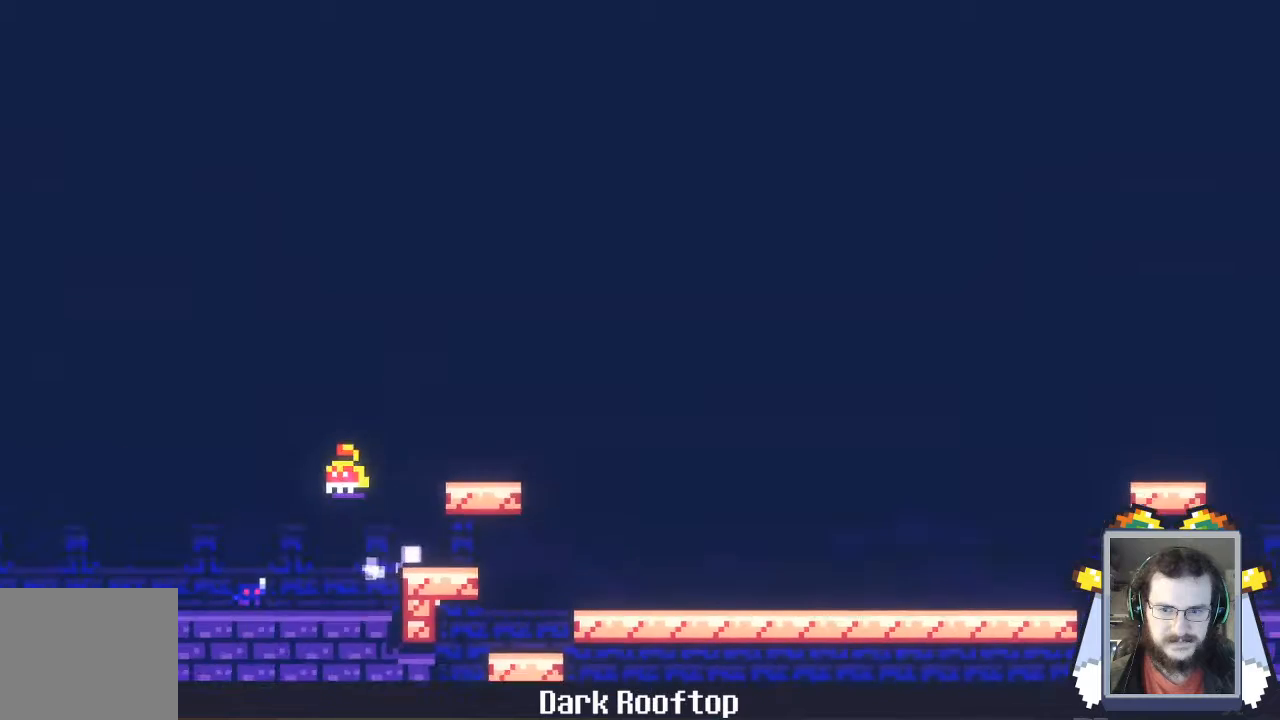
{"dt_ms": 500, "buttons": ["A"], "left_stick": "left", "events": []}
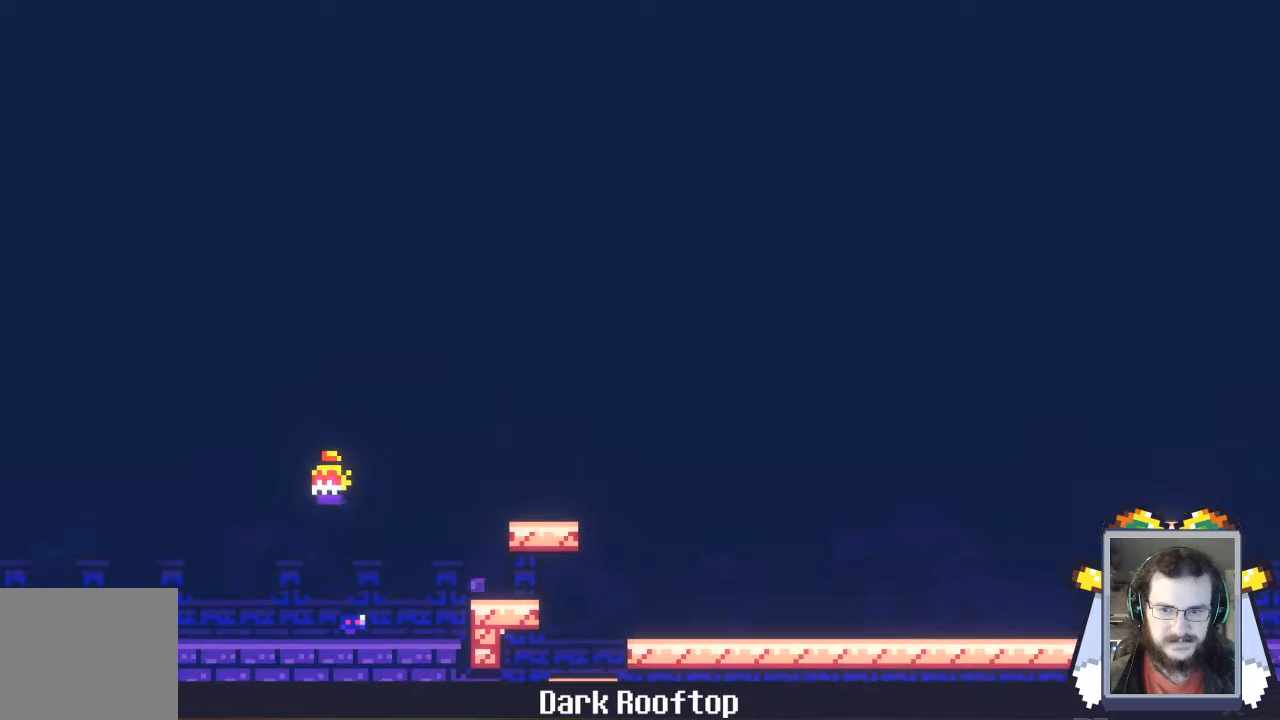
{"dt_ms": 500, "buttons": [], "left_stick": "left", "events": [[200, "A", "up"]]}
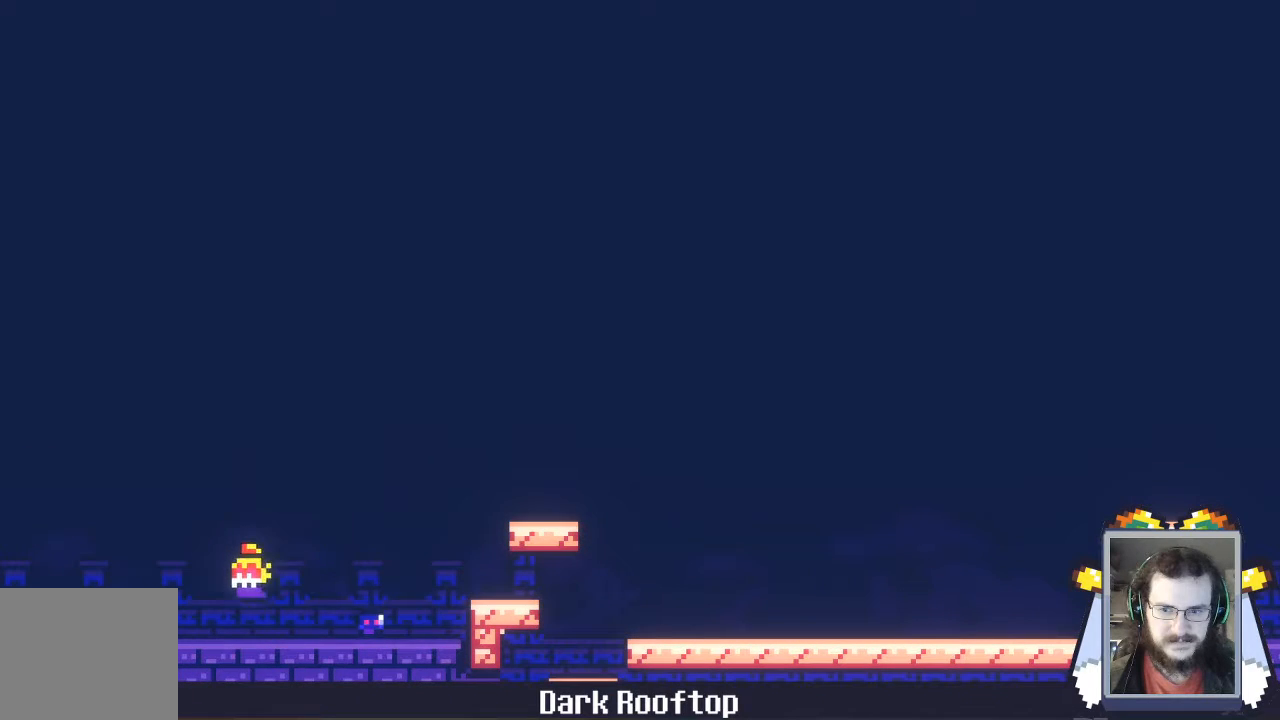
{"dt_ms": 500, "buttons": [], "left_stick": "left", "events": []}
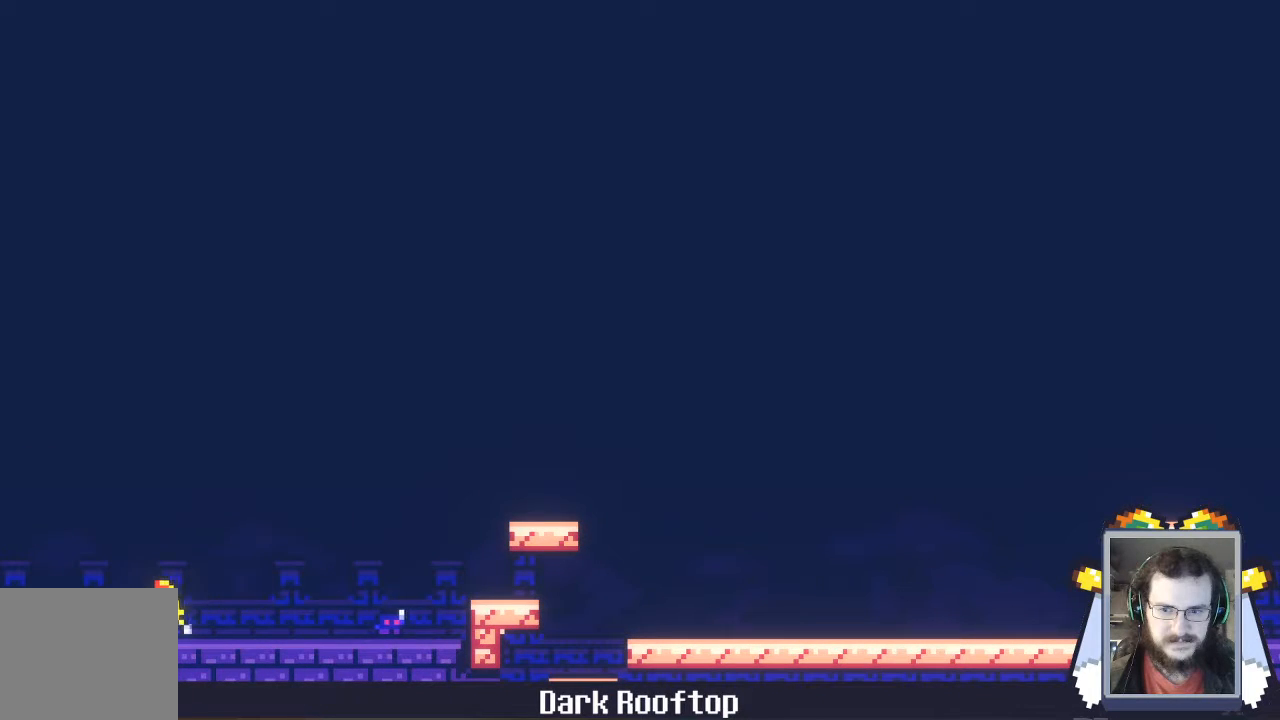
{"dt_ms": 500, "buttons": [], "left_stick": "left", "events": []}
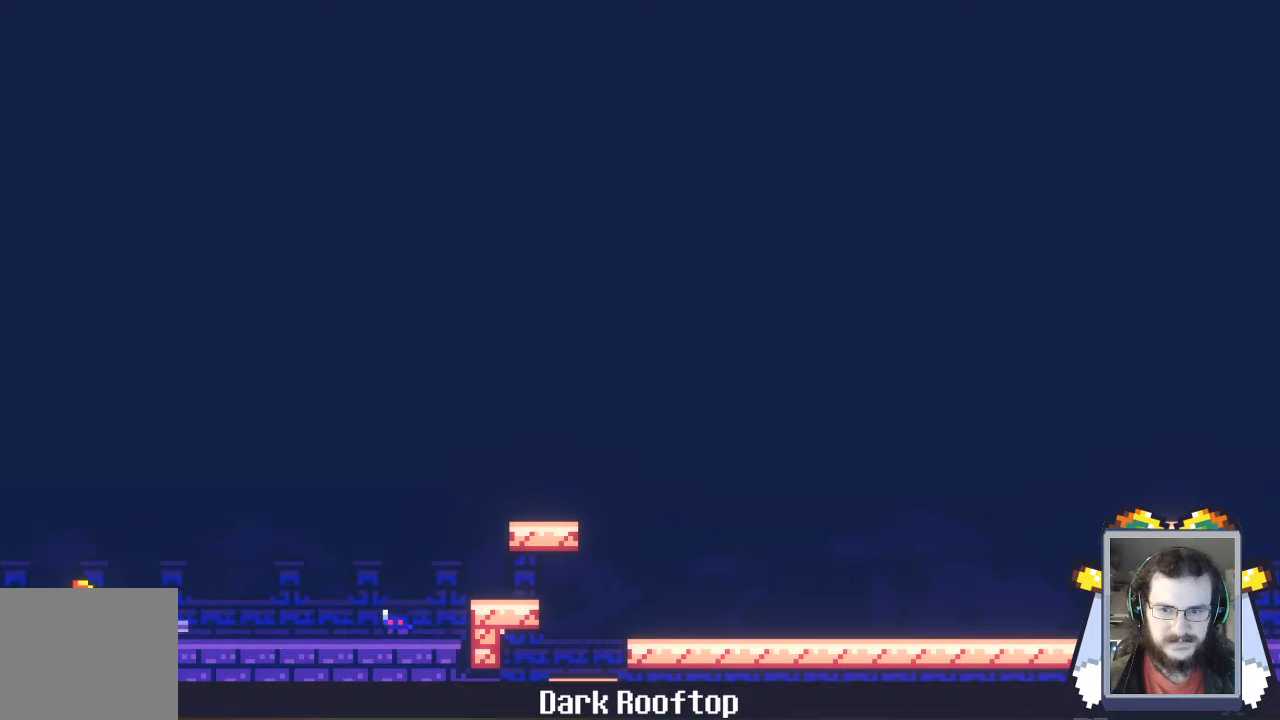
{"dt_ms": 500, "buttons": [], "left_stick": "left", "events": []}
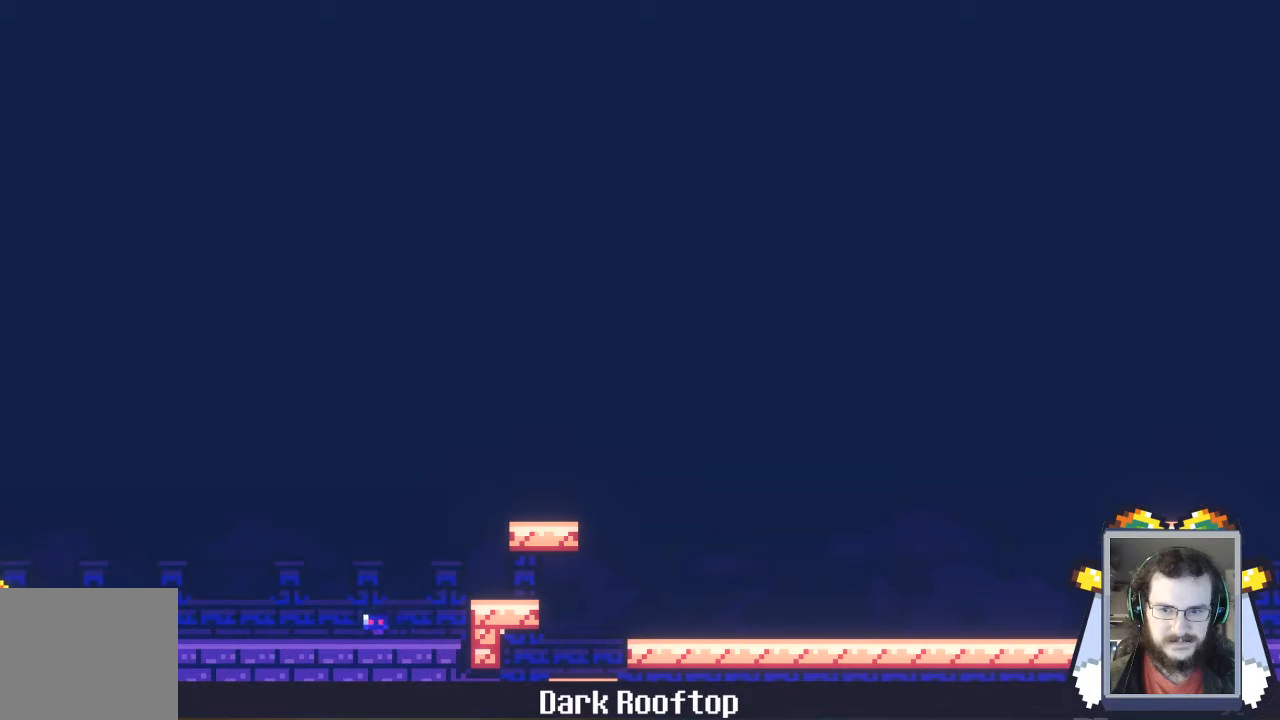
{"dt_ms": 500, "buttons": [], "left_stick": "left", "events": []}
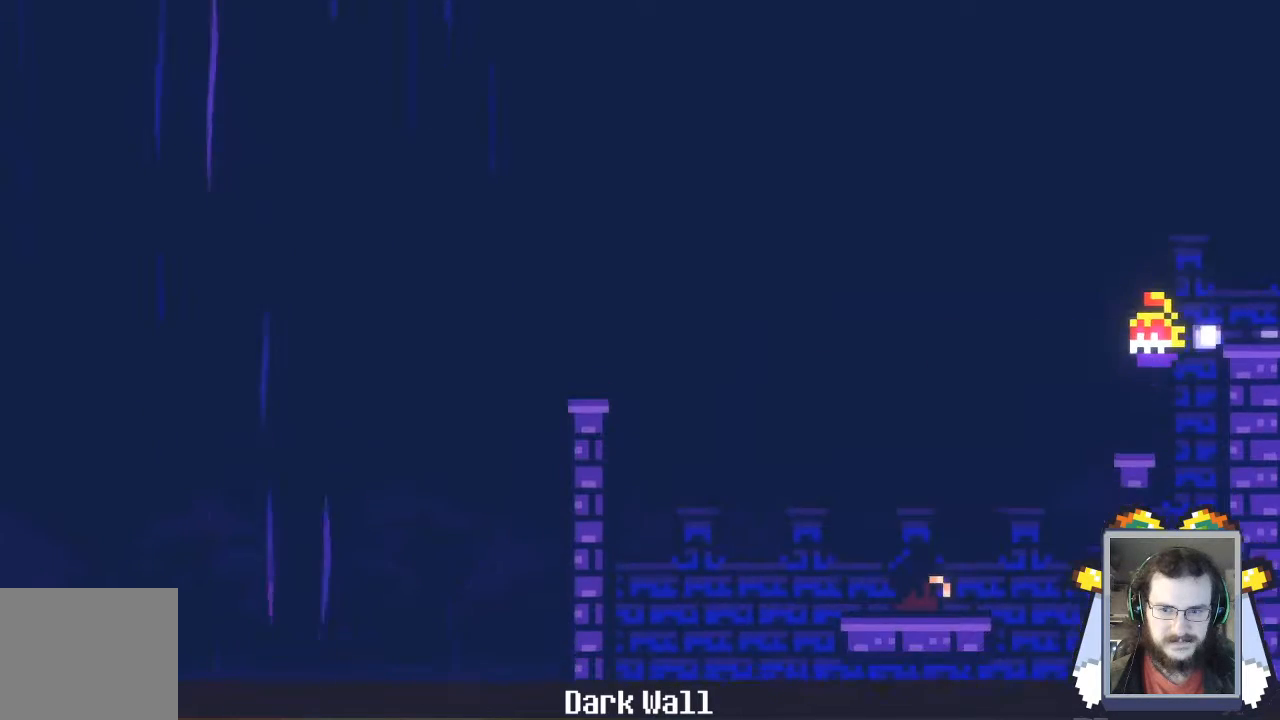
{"dt_ms": 500, "buttons": [], "left_stick": "down", "events": [[33, "A", "down"], [333, "A", "up"], [400, "left_stick", "center"], [467, "left_stick", "down"]]}
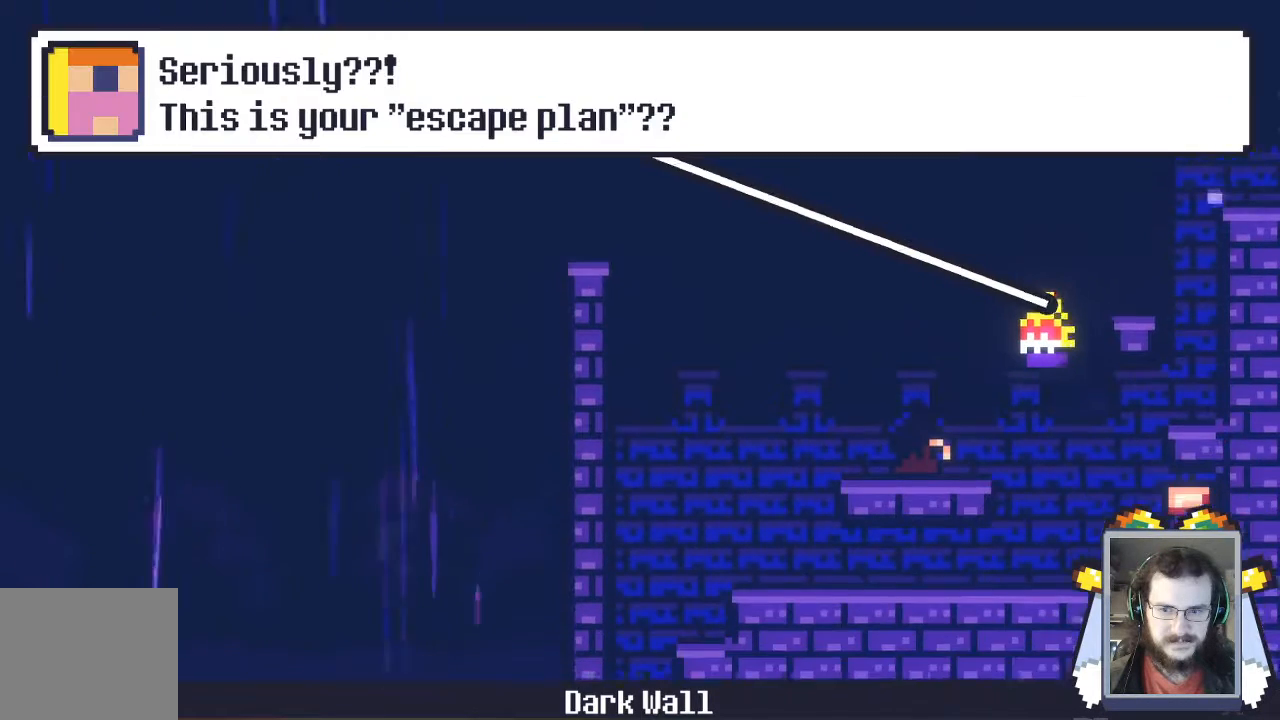
{"dt_ms": 500, "buttons": [], "left_stick": "left", "events": [[100, "left_stick", "left"], [333, "left_stick", "down"], [467, "left_stick", "left"]]}
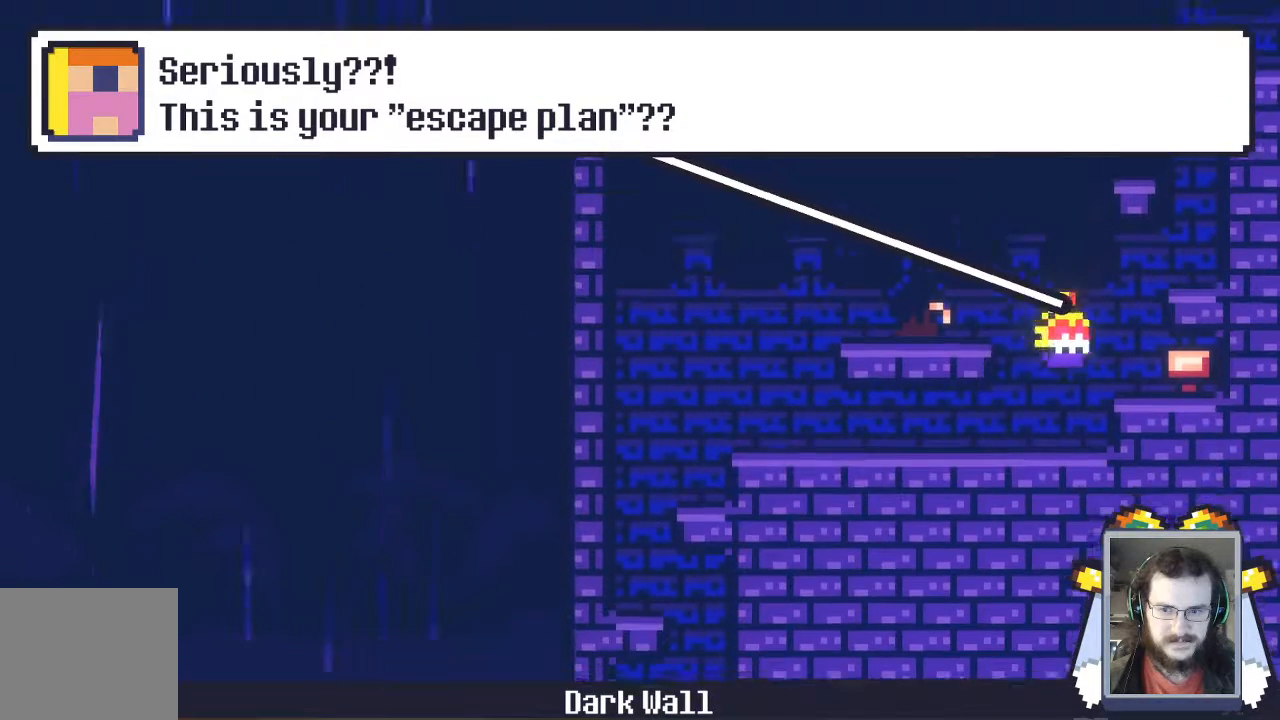
{"dt_ms": 500, "buttons": [], "left_stick": "left", "events": []}
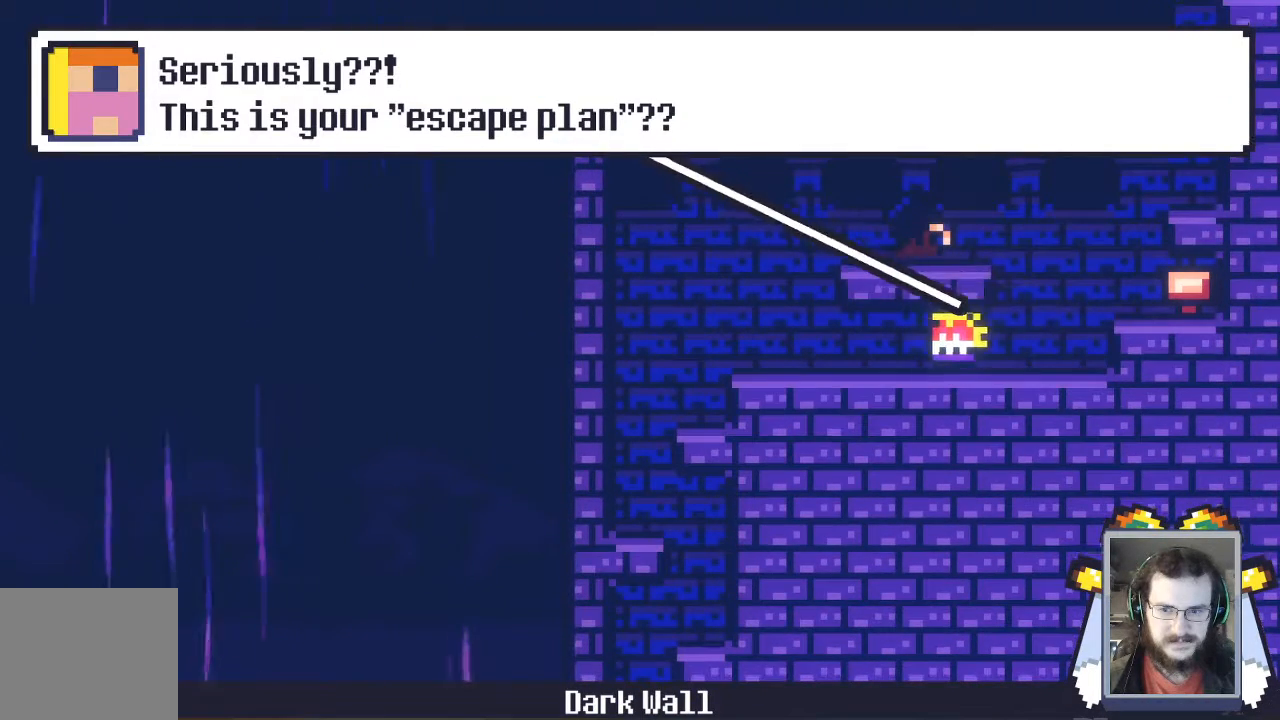
{"dt_ms": 500, "buttons": [], "left_stick": "left", "events": []}
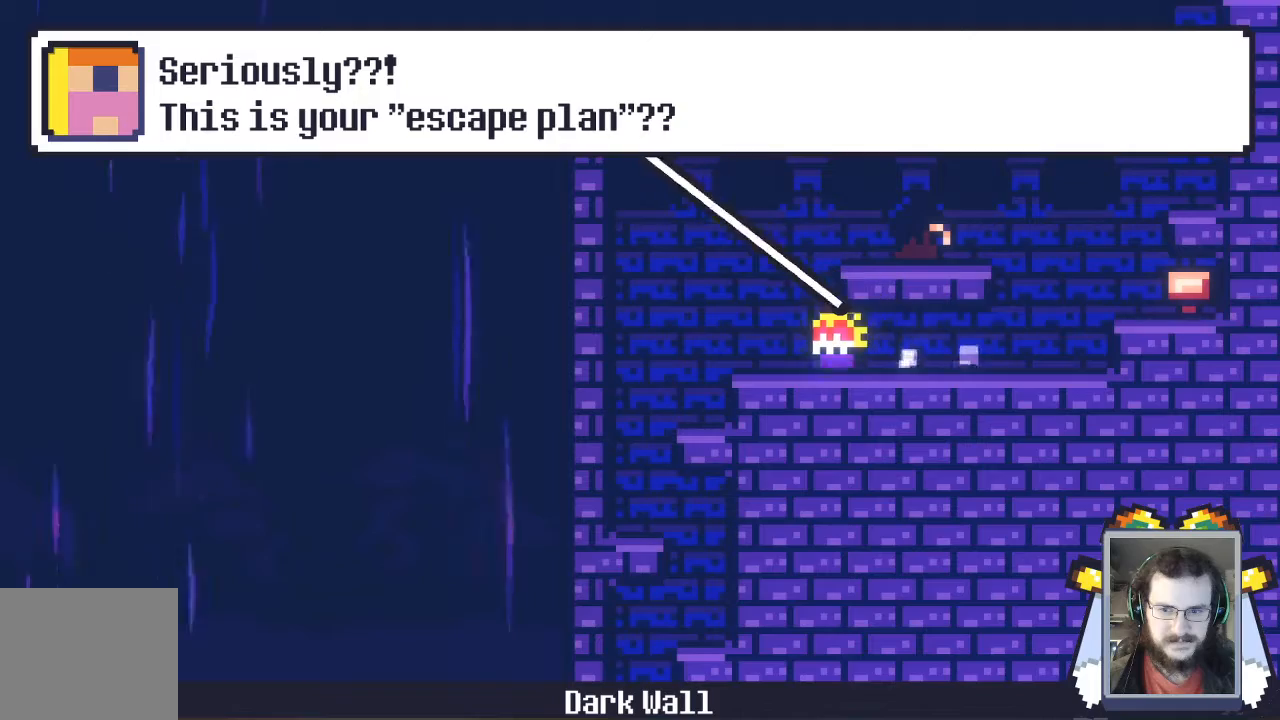
{"dt_ms": 500, "buttons": [], "left_stick": "left", "events": []}
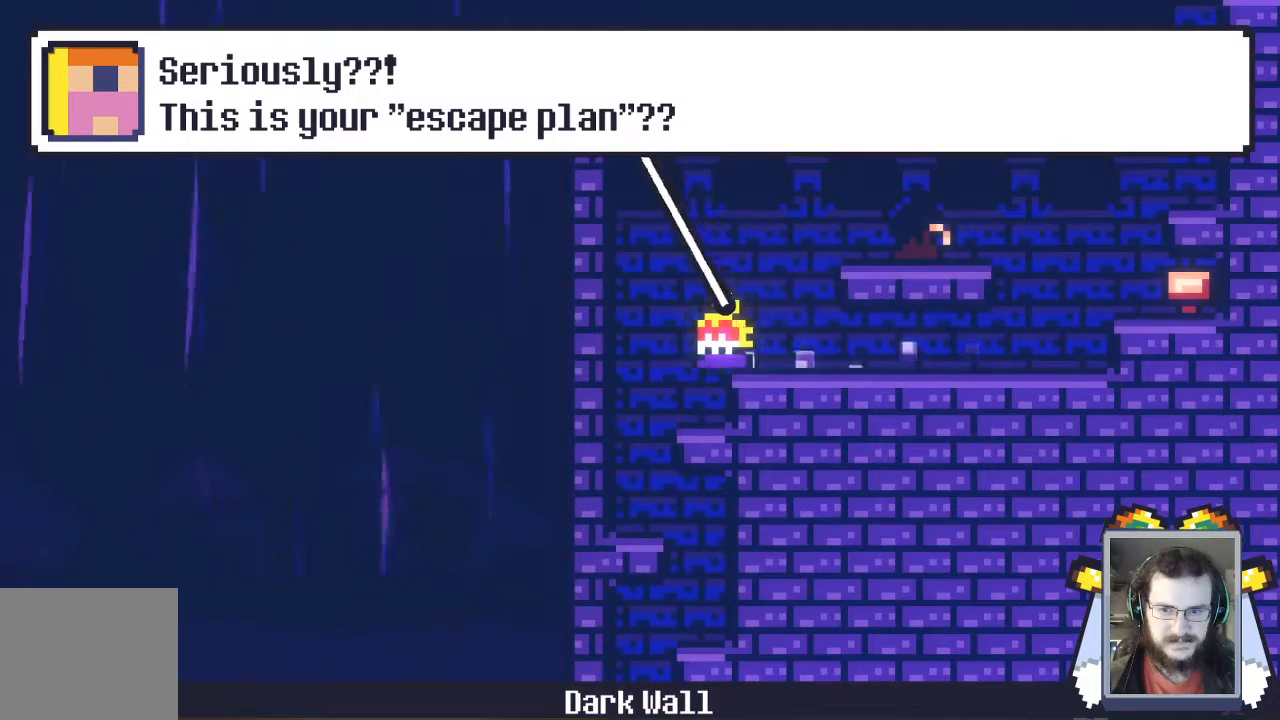
{"dt_ms": 1000, "buttons": [], "left_stick": "left"}